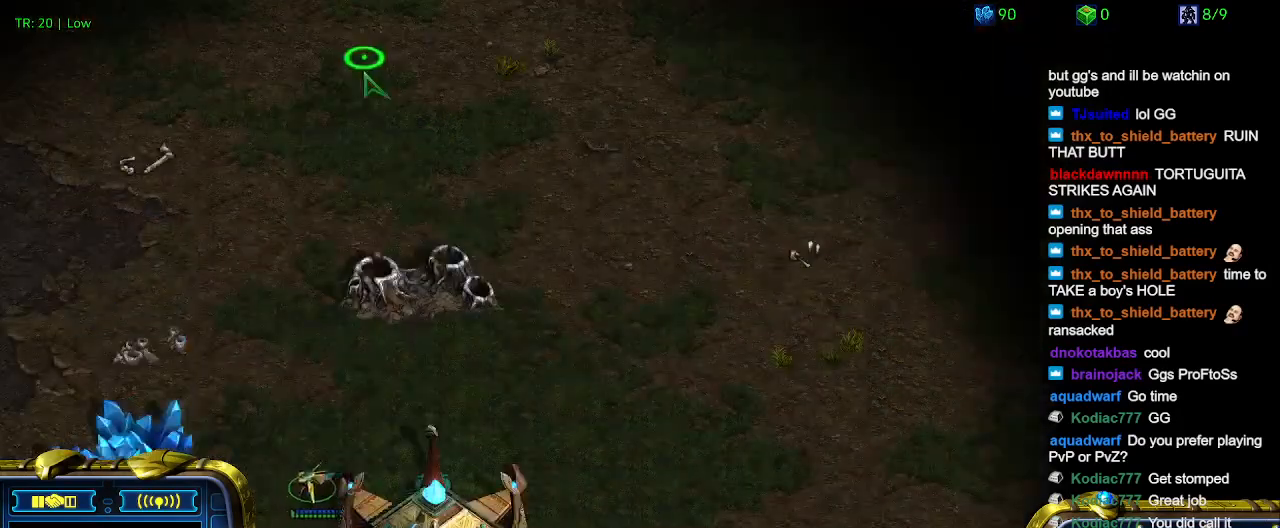
Gameplay with keyboard; each line is a JSON object with the keys held at the frame after it. "events" lists presses ("down") and releases ("up") of "1", "2", "3", "4", "5", "6", "a", "c", "ctrl", "d", "e", "f2", "f3", "q", "s", "t", "w", "x" and "z" between this image and that frame as [ms after this image, input, new state], when the widget could be followed in between. No other keys are recorded. Mouse input is not recorded.
{"keys": ["3", "ctrl"], "events": [[333, "ctrl", "down"], [433, "3", "down"]]}
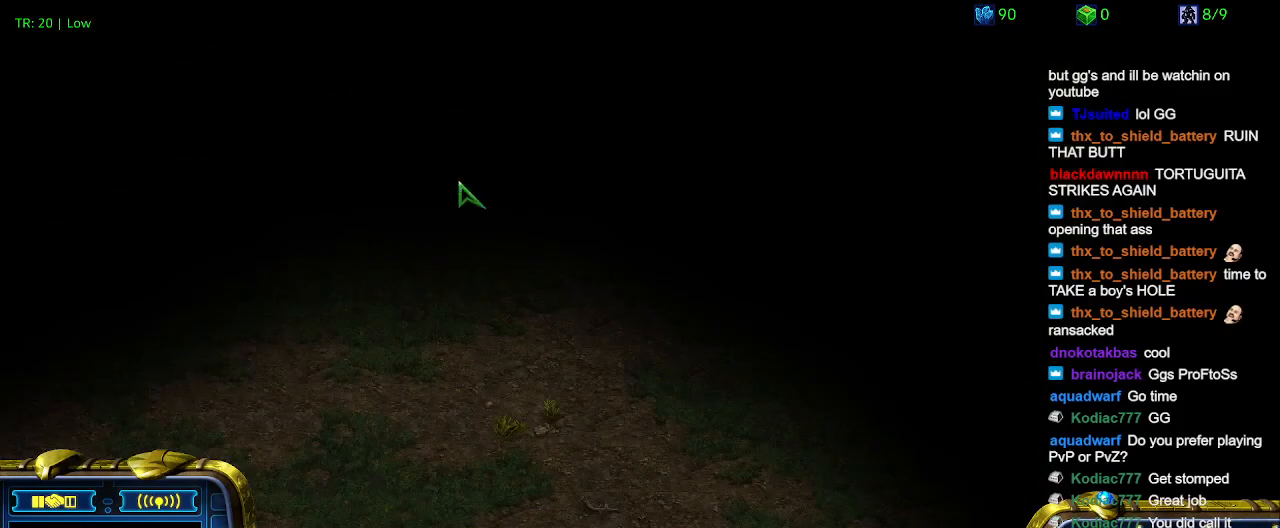
{"keys": [], "events": [[33, "3", "up"], [33, "ctrl", "up"]]}
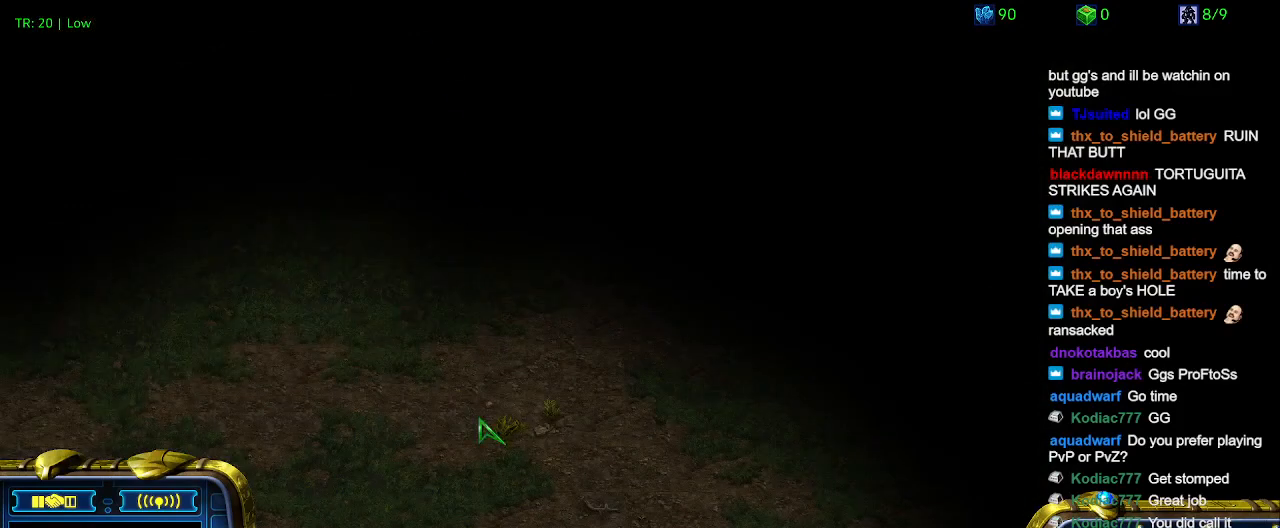
{"keys": [], "events": [[133, "ctrl", "down"], [233, "3", "down"], [333, "3", "up"], [367, "ctrl", "up"]]}
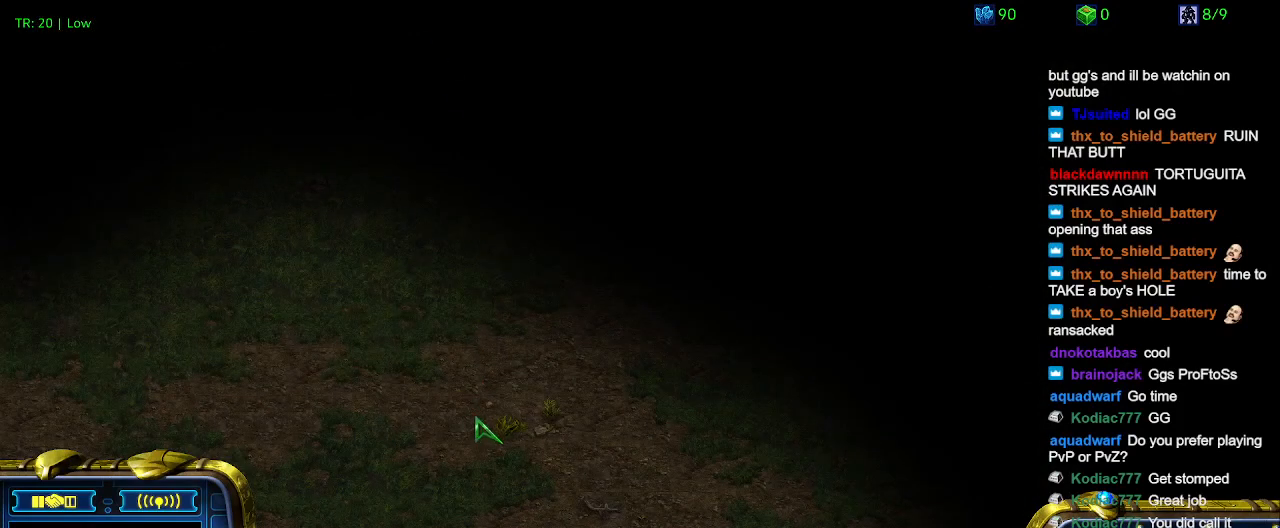
{"keys": [], "events": []}
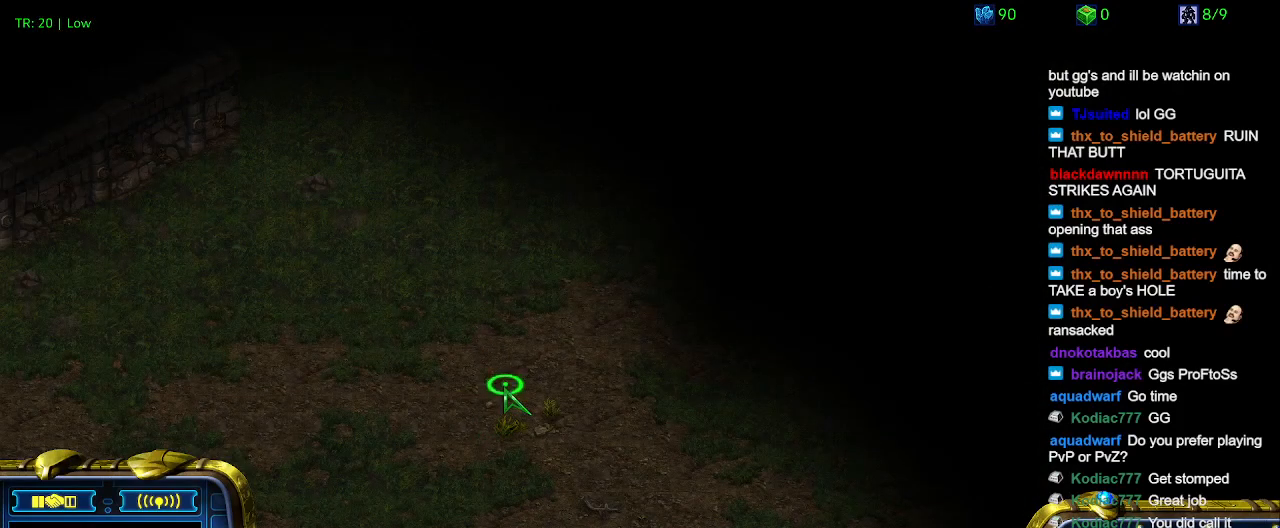
{"keys": [], "events": []}
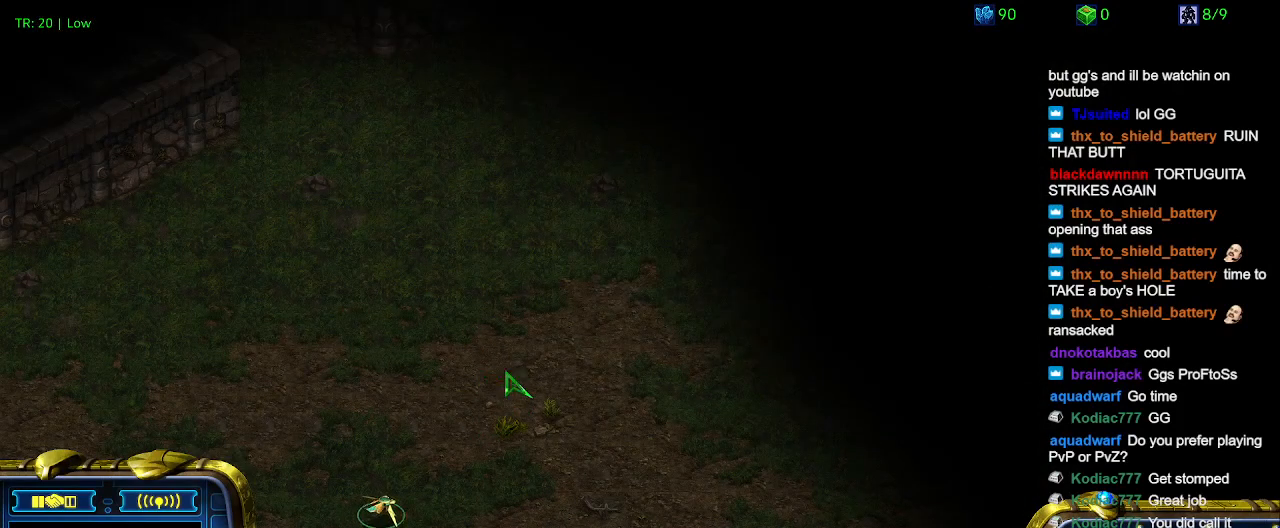
{"keys": [], "events": []}
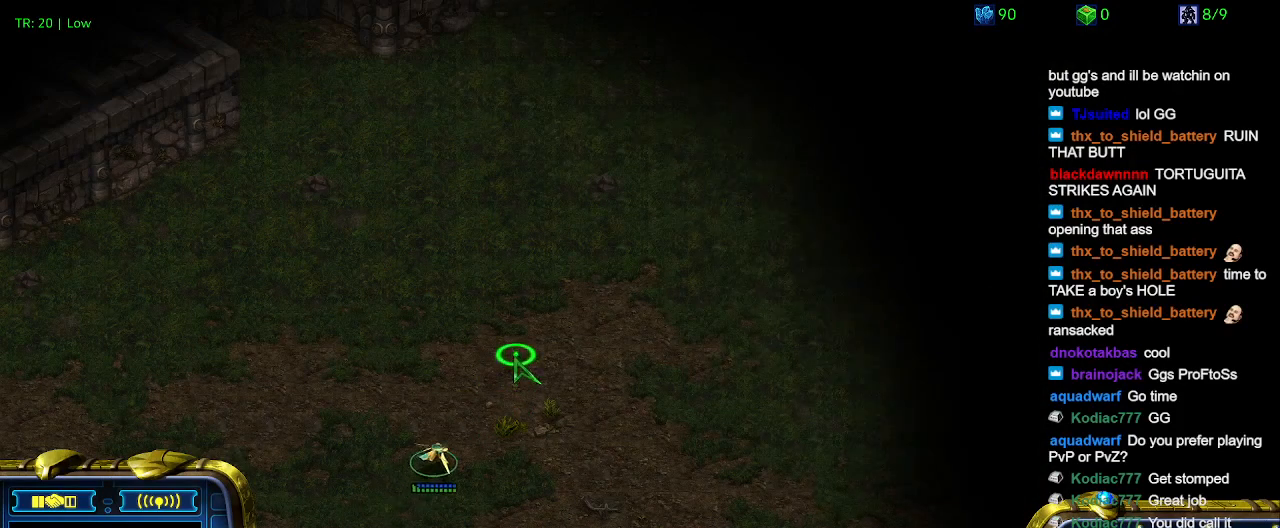
{"keys": ["q"], "events": [[233, "q", "down"], [367, "q", "up"], [467, "q", "down"]]}
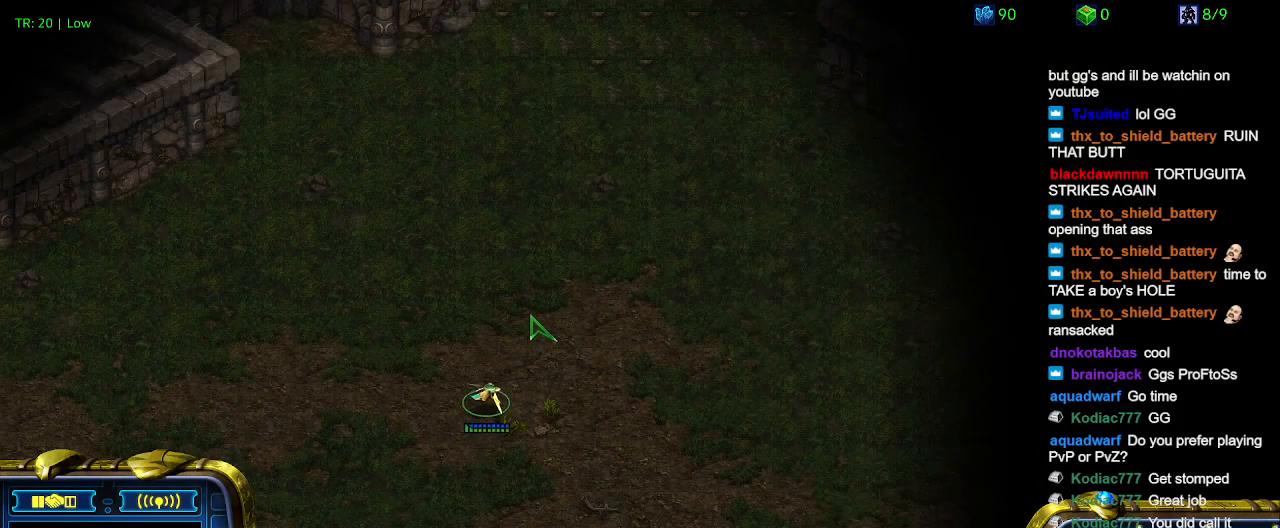
{"keys": [], "events": [[67, "q", "up"], [200, "q", "down"], [300, "q", "up"], [400, "q", "down"], [500, "q", "up"]]}
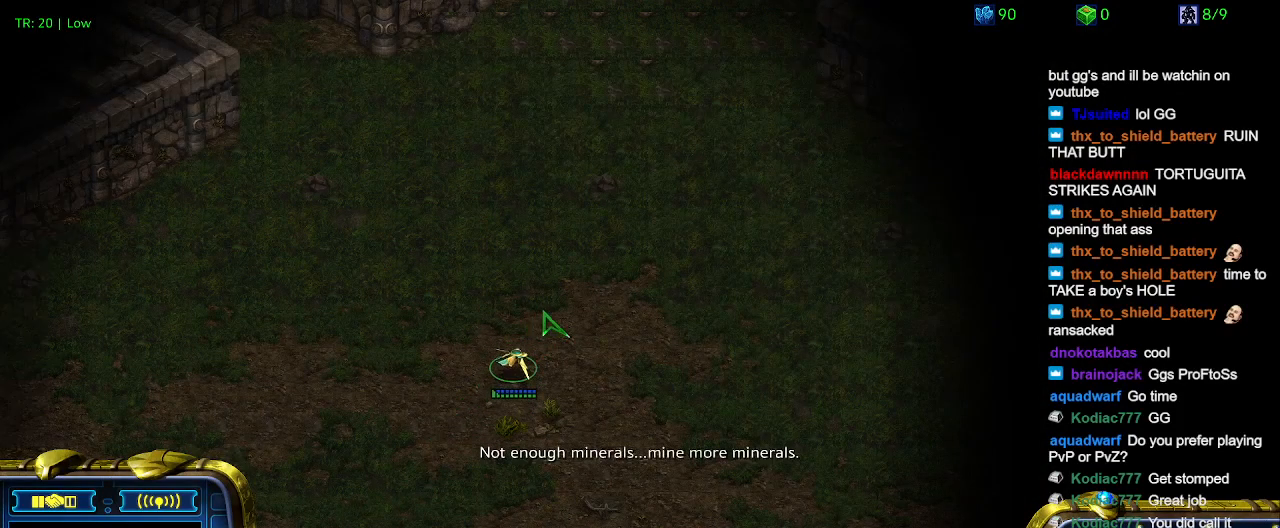
{"keys": ["q"], "events": [[133, "q", "down"], [233, "q", "up"], [333, "q", "down"], [400, "q", "up"], [500, "q", "down"]]}
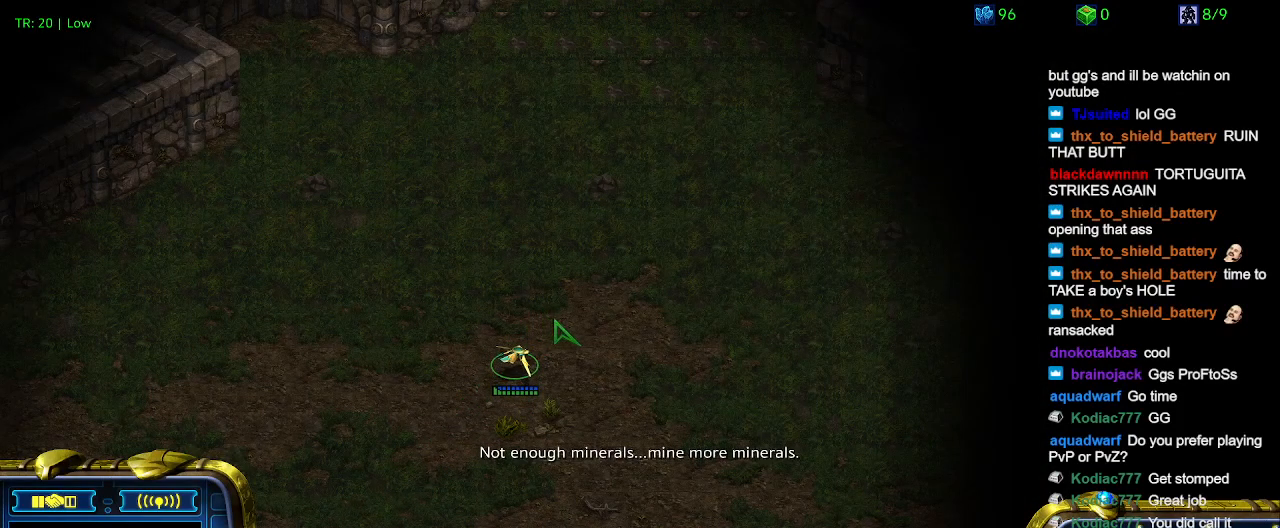
{"keys": ["q"], "events": [[133, "q", "up"], [200, "q", "down"], [333, "q", "up"], [433, "q", "down"]]}
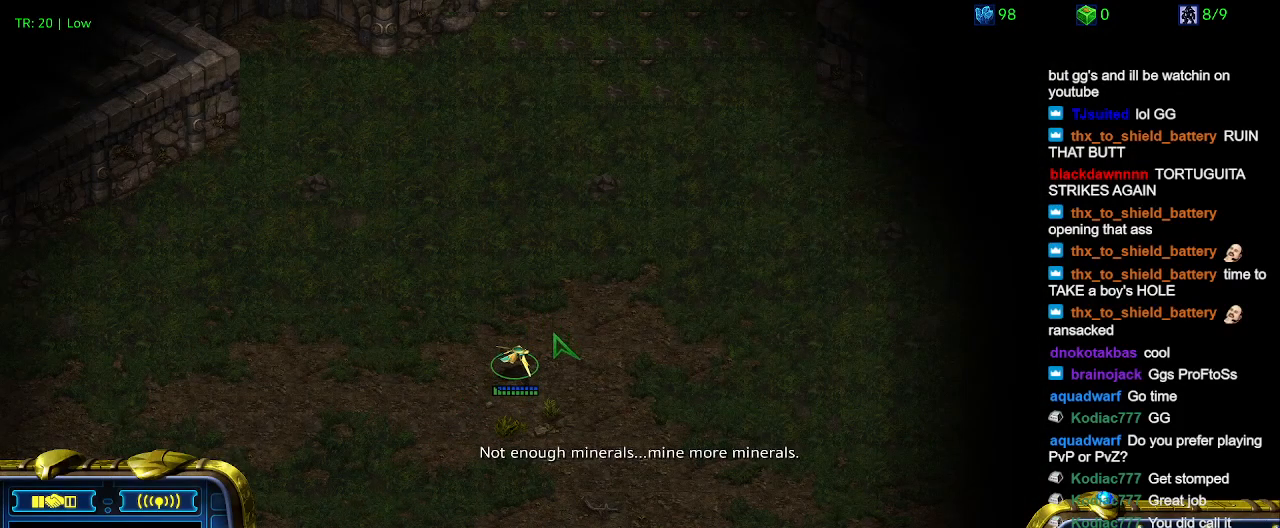
{"keys": [], "events": [[33, "q", "up"], [100, "q", "down"], [267, "q", "up"], [300, "q", "down"], [433, "q", "up"]]}
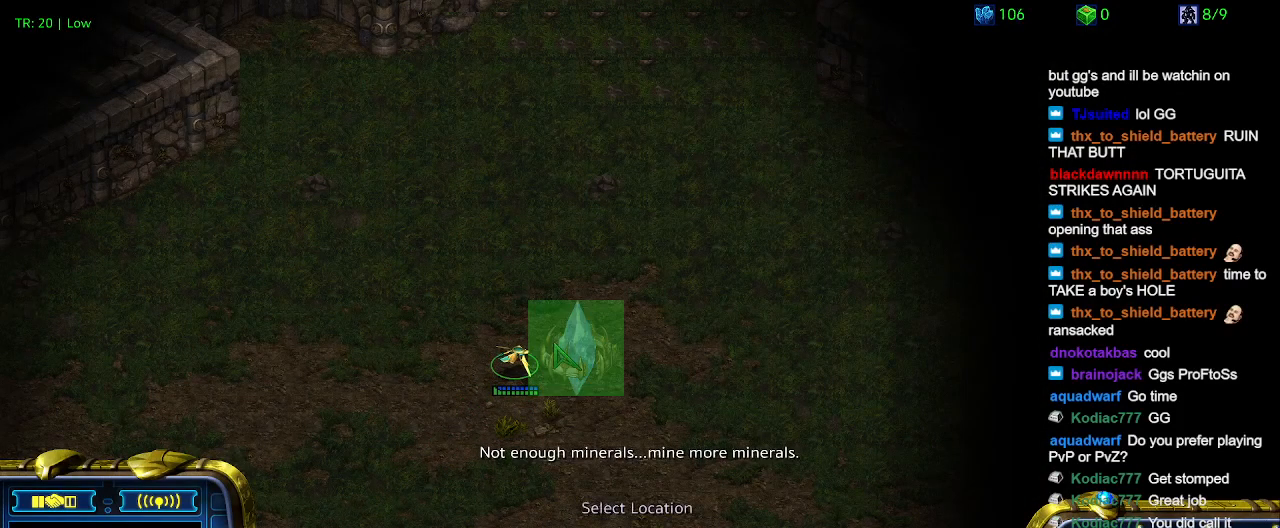
{"keys": [], "events": [[33, "q", "down"], [100, "q", "up"]]}
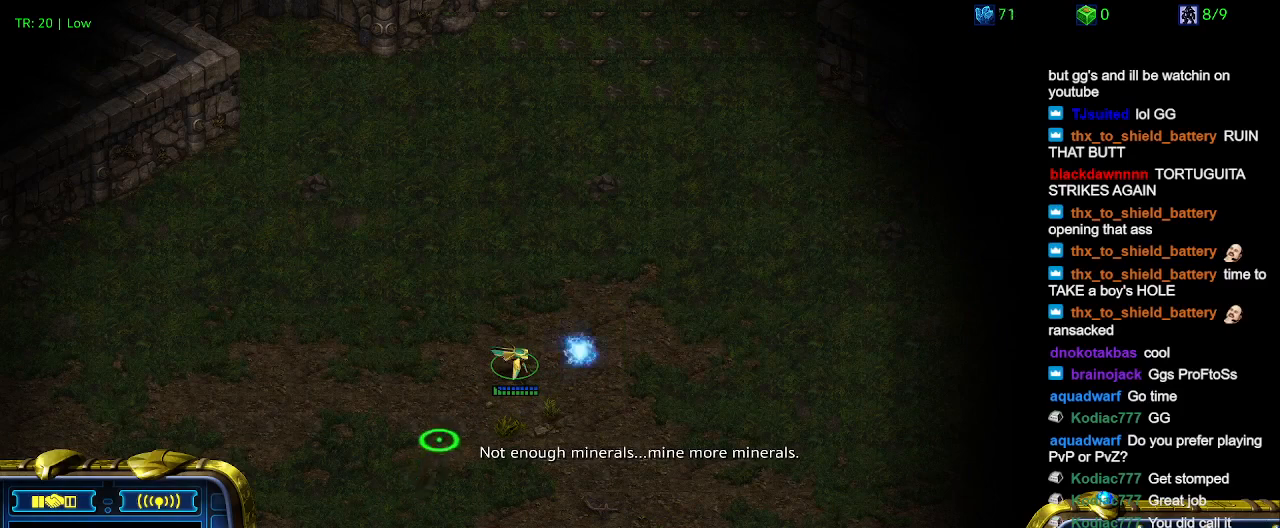
{"keys": [], "events": []}
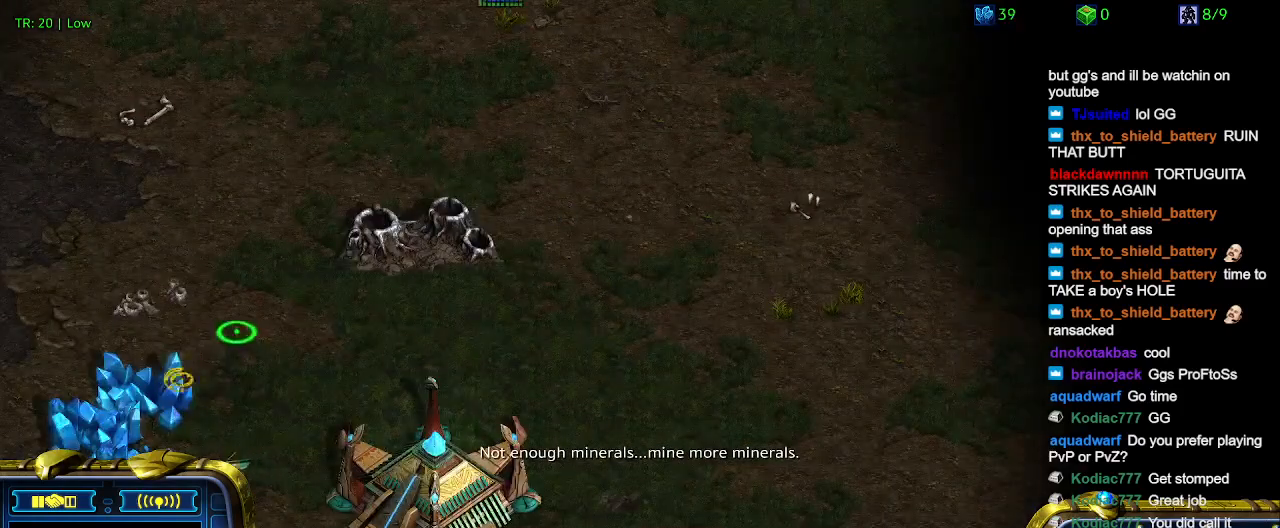
{"keys": [], "events": []}
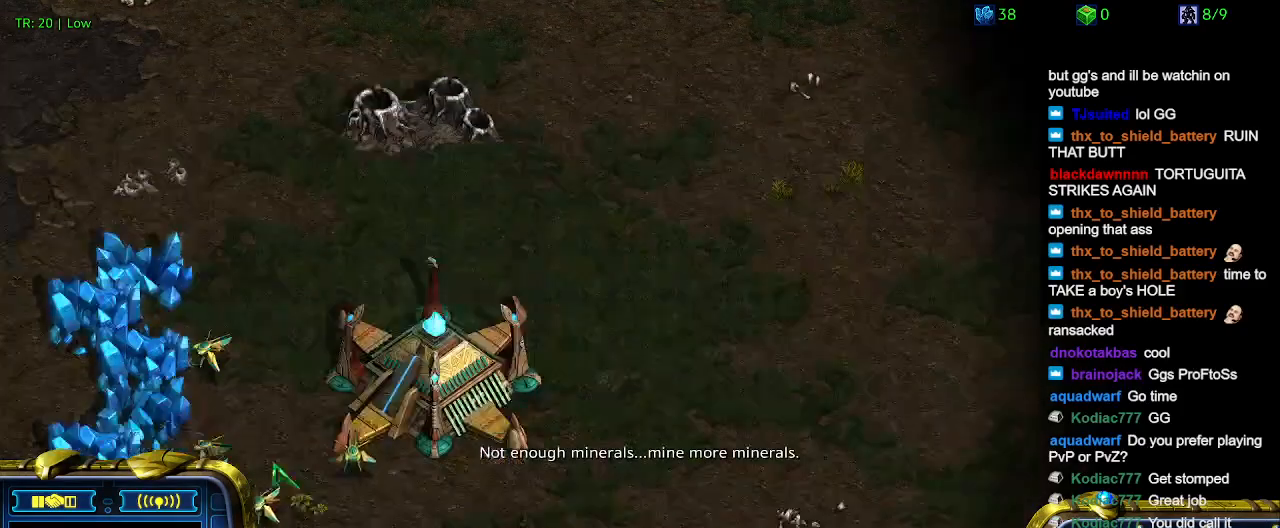
{"keys": [], "events": []}
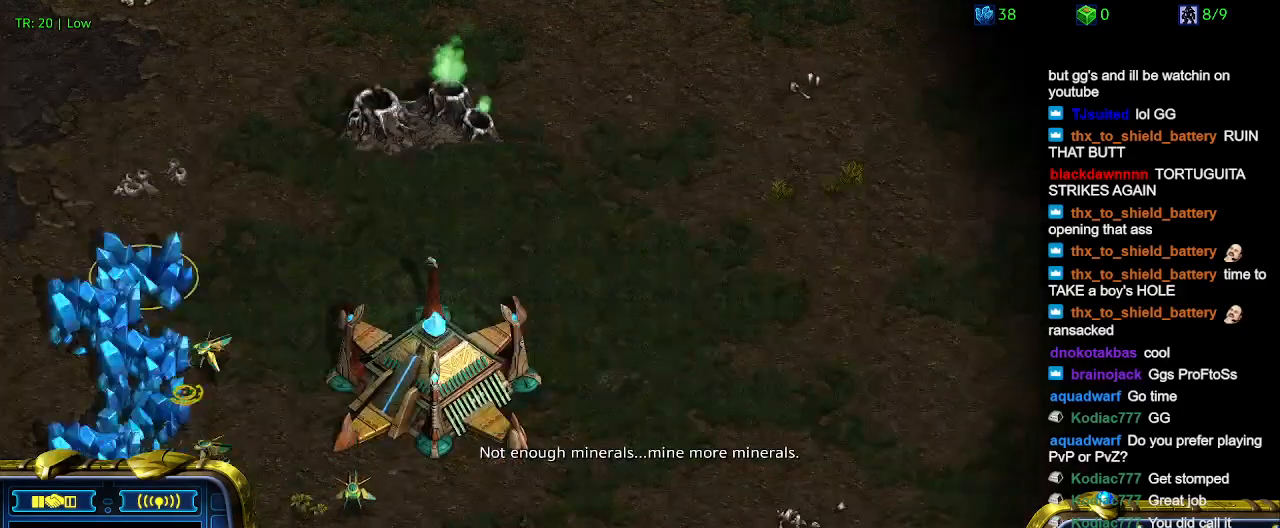
{"keys": [], "events": []}
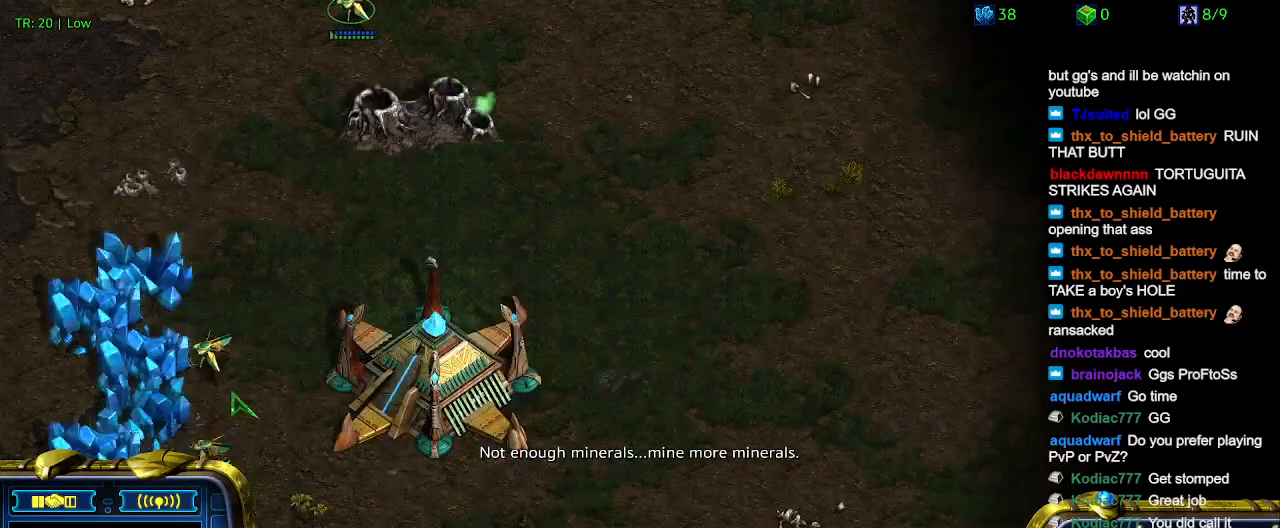
{"keys": [], "events": []}
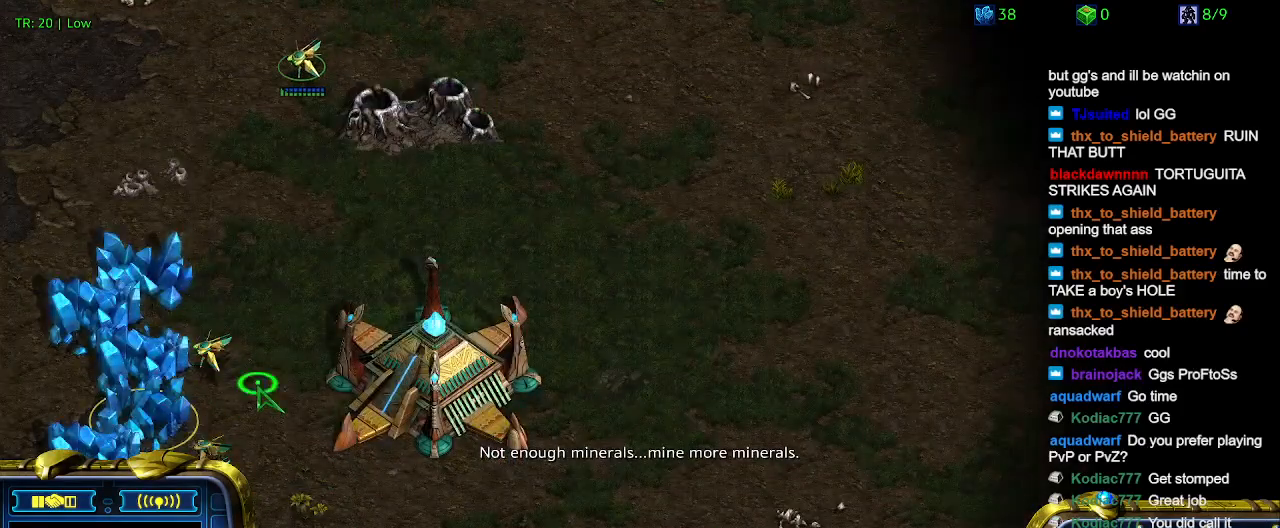
{"keys": [], "events": []}
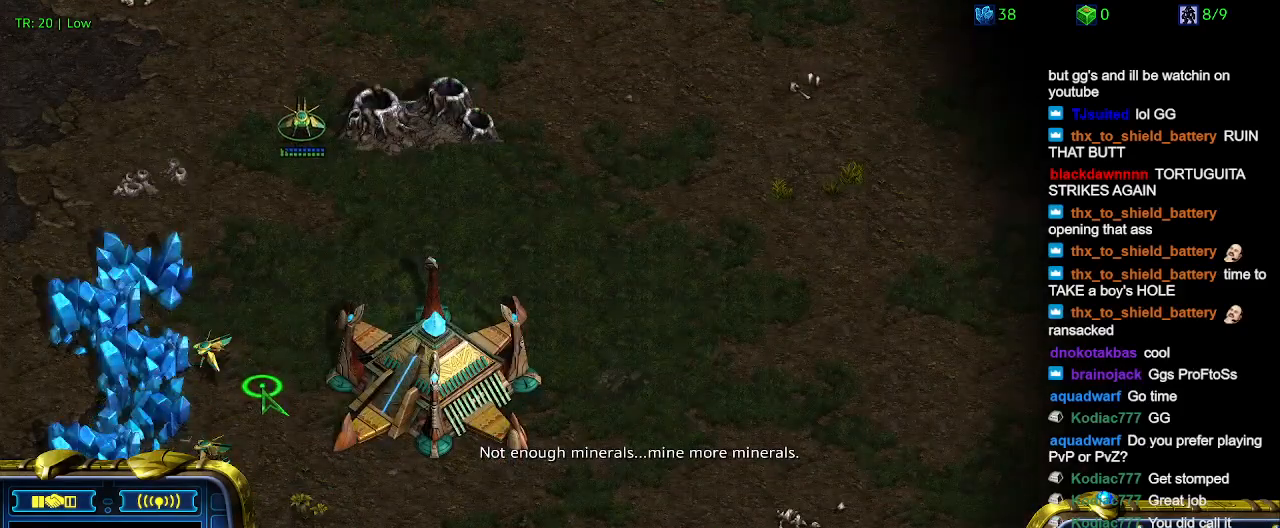
{"keys": [], "events": []}
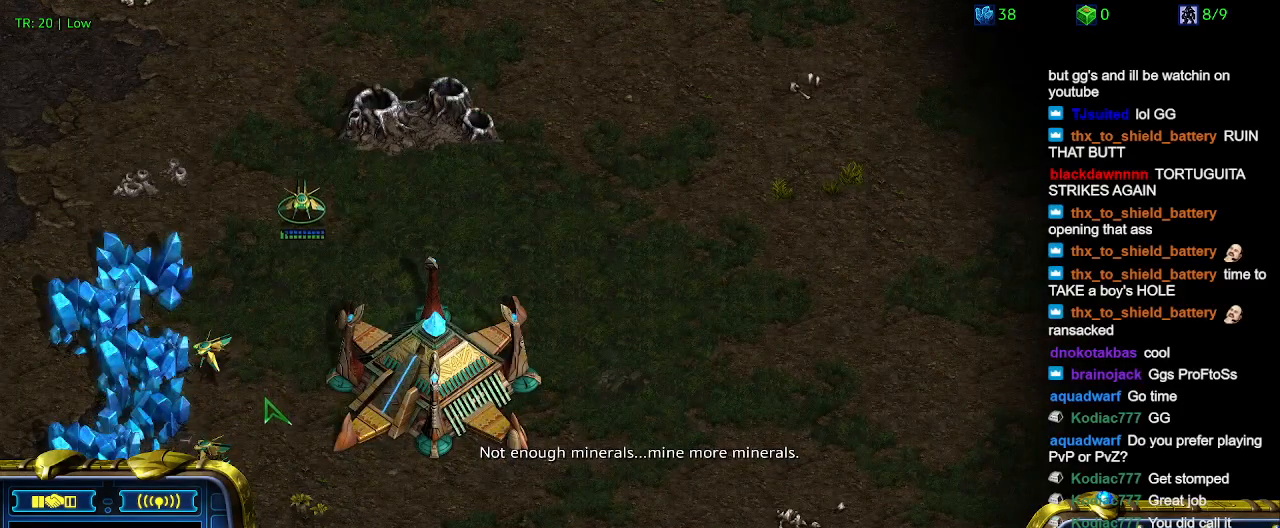
{"keys": [], "events": []}
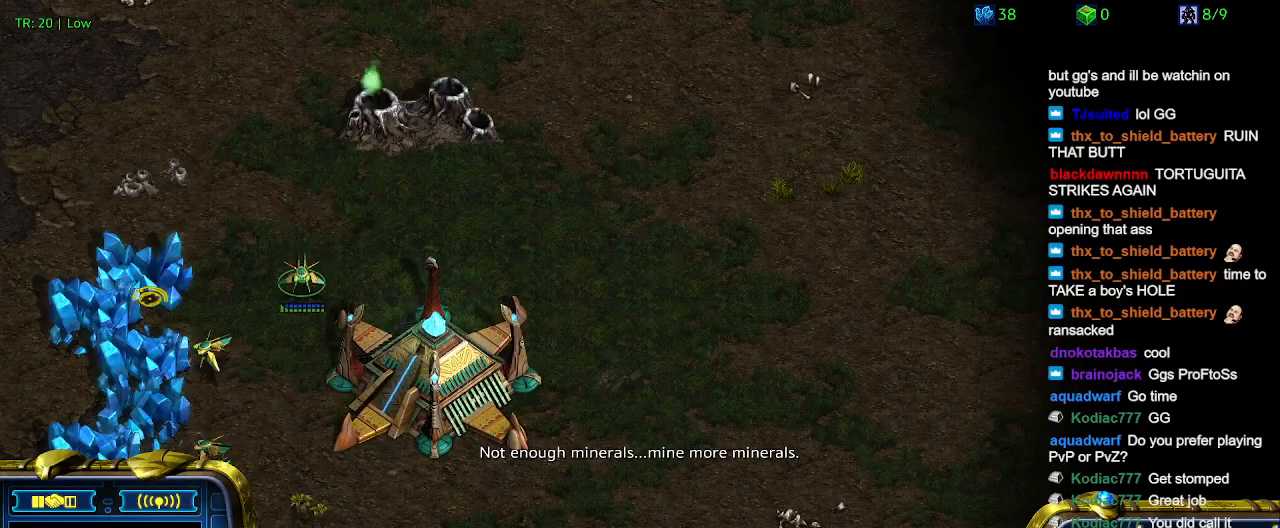
{"keys": [], "events": [[267, "5", "down"], [367, "5", "up"]]}
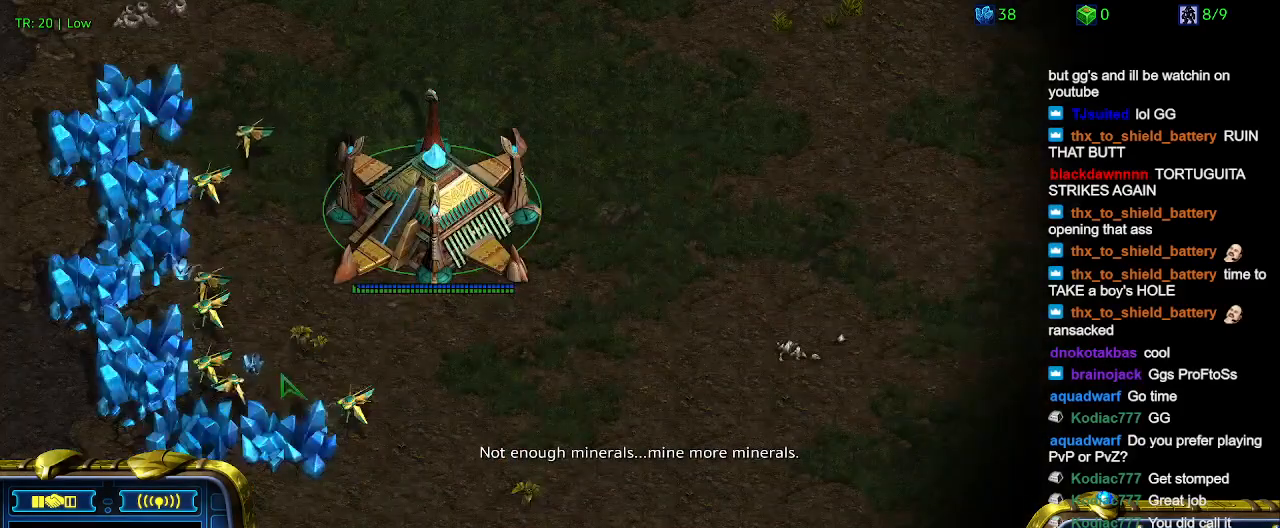
{"keys": ["t"], "events": [[467, "t", "down"]]}